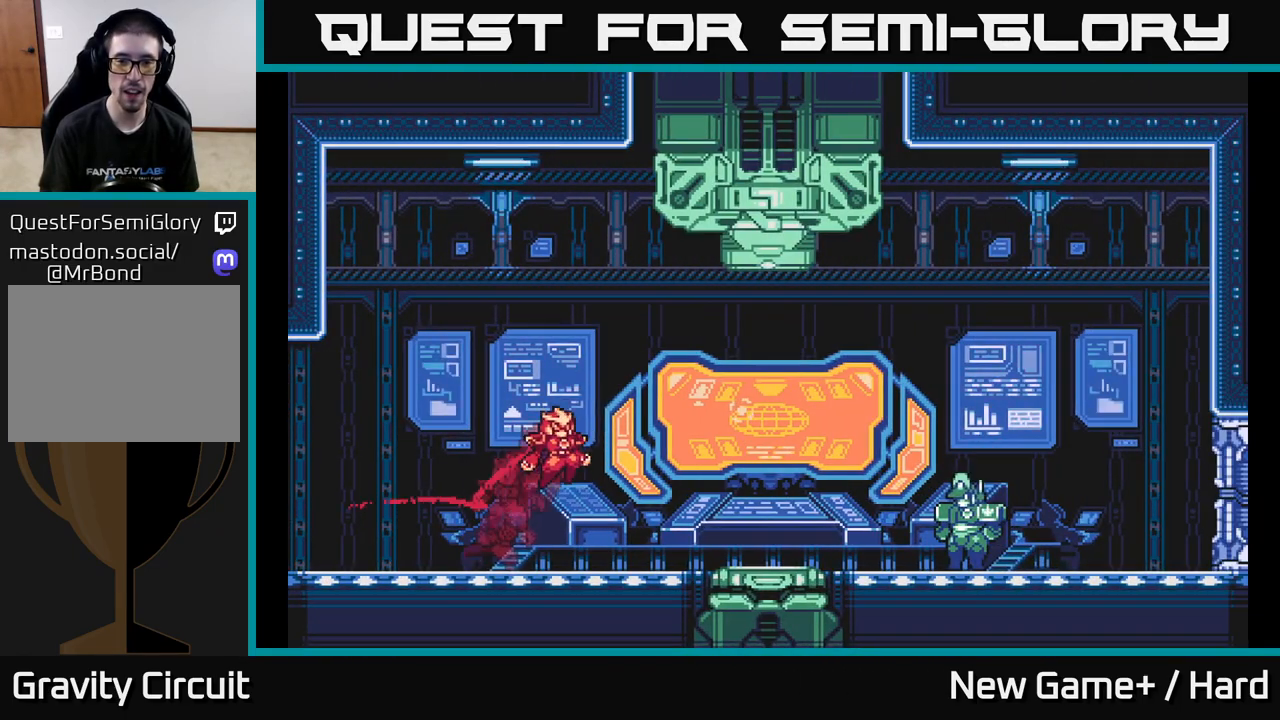
Gameplay with a controller (Xbox layout); each line is a JSON object with the inputs held at the frame after it. "events" lists button and stick changes between this image and that frame as [ms after this image, input, new state], when the widget could be followed in between.
{"buttons": ["A", "L2", "R2"], "left_stick": "up-right", "right_stick": "center", "events": [[167, "R2", "down"]]}
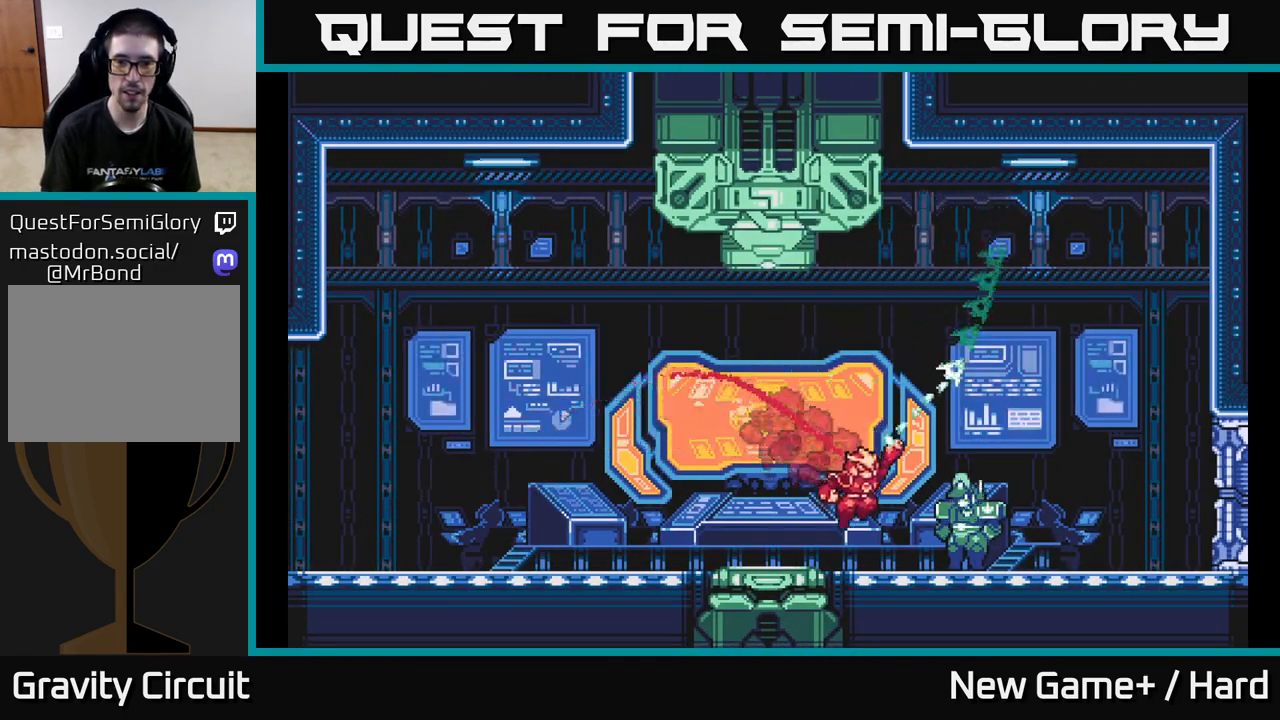
{"buttons": [], "left_stick": "up", "right_stick": "center", "events": [[67, "A", "up"], [83, "R2", "up"], [150, "L2", "up"], [283, "left_stick", "center"], [433, "left_stick", "up"]]}
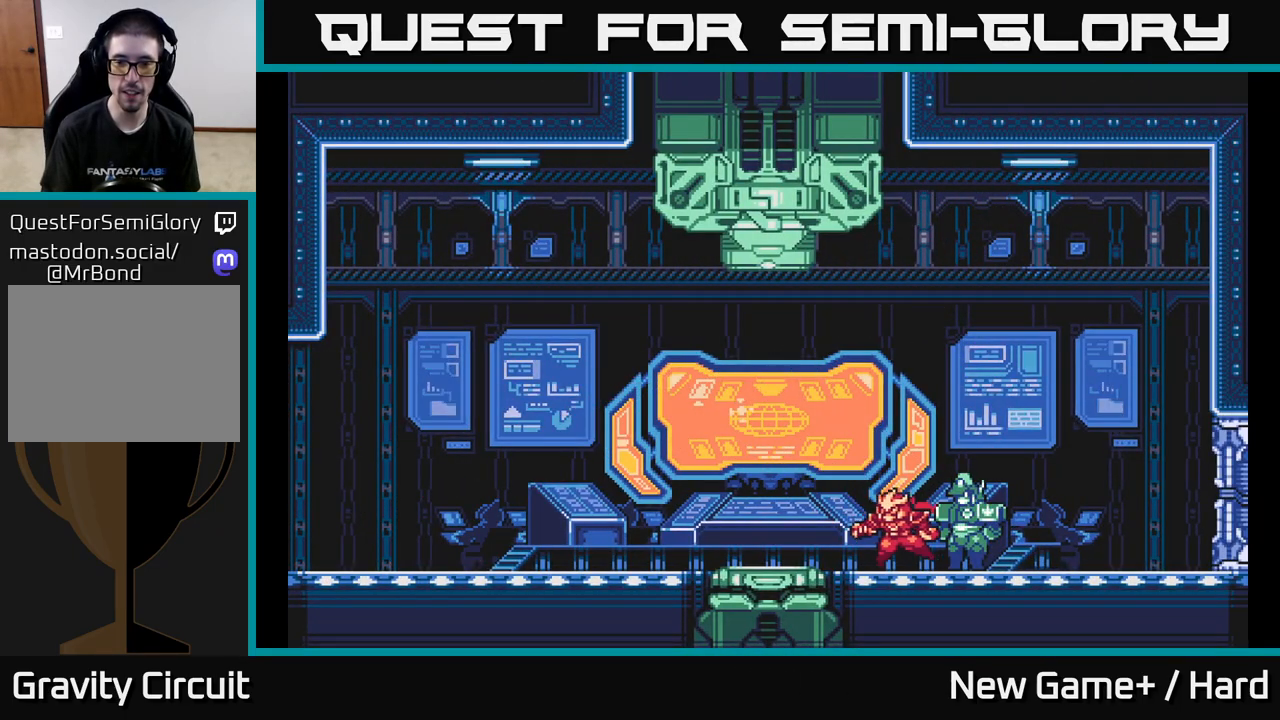
{"buttons": ["A", "X"], "left_stick": "center", "right_stick": "center", "events": [[50, "left_stick", "center"], [200, "A", "down"], [333, "A", "up"], [417, "A", "down"], [417, "X", "down"]]}
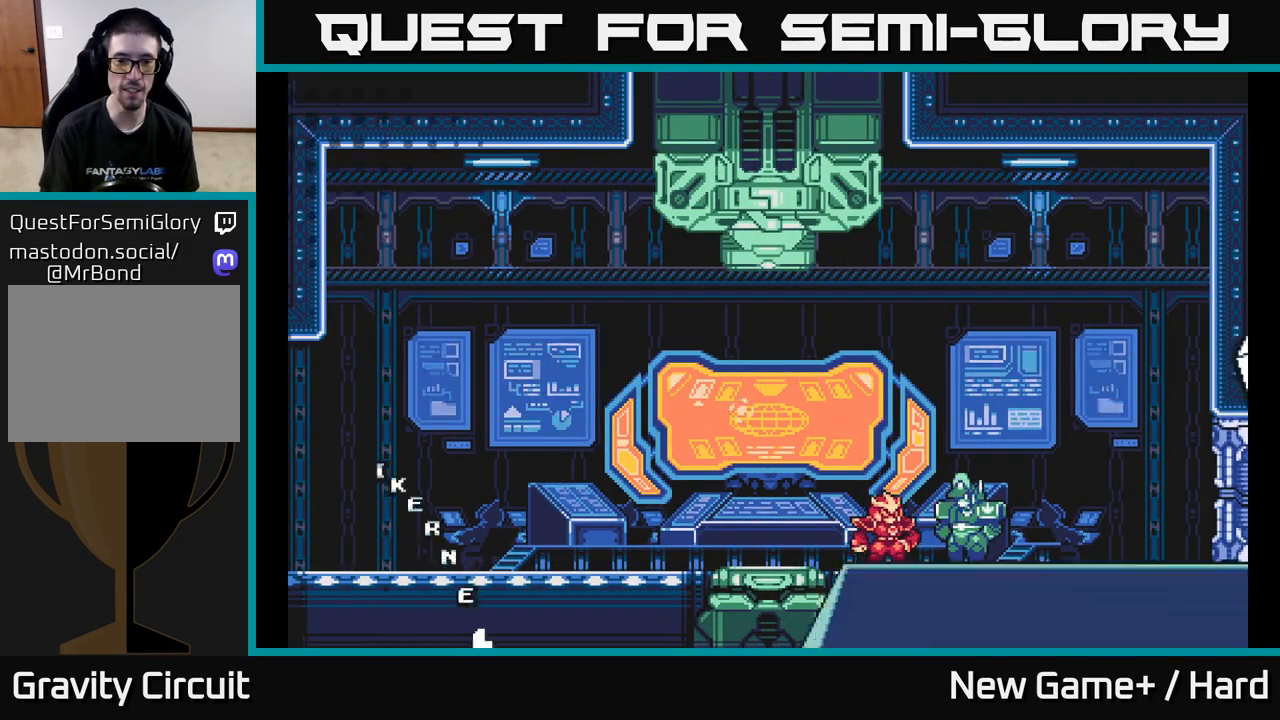
{"buttons": ["A"], "left_stick": "center", "right_stick": "center", "events": [[33, "X", "up"], [117, "A", "up"], [167, "A", "down"], [183, "X", "down"], [233, "X", "up"], [250, "A", "up"], [317, "A", "down"], [350, "X", "down"], [367, "X", "up"], [417, "A", "up"], [500, "A", "down"]]}
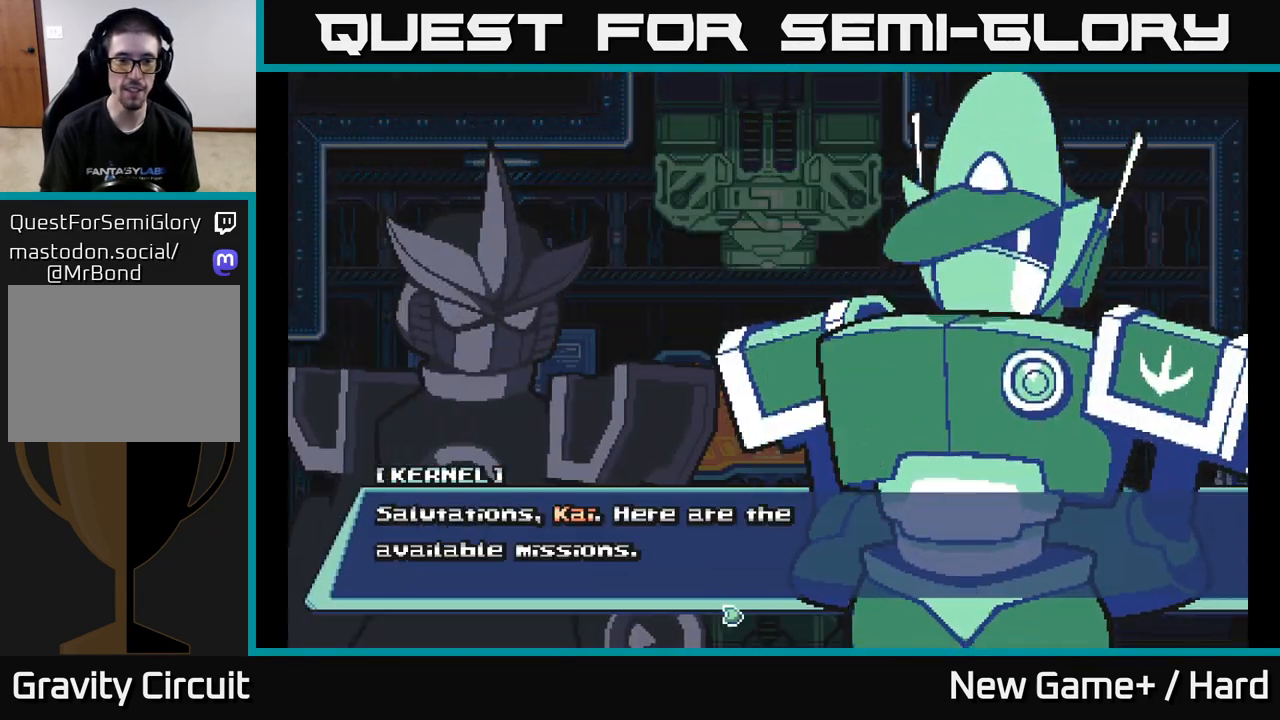
{"buttons": ["A"], "left_stick": "center", "right_stick": "center", "events": [[100, "A", "up"], [250, "START", "down"], [417, "START", "up"], [483, "A", "down"]]}
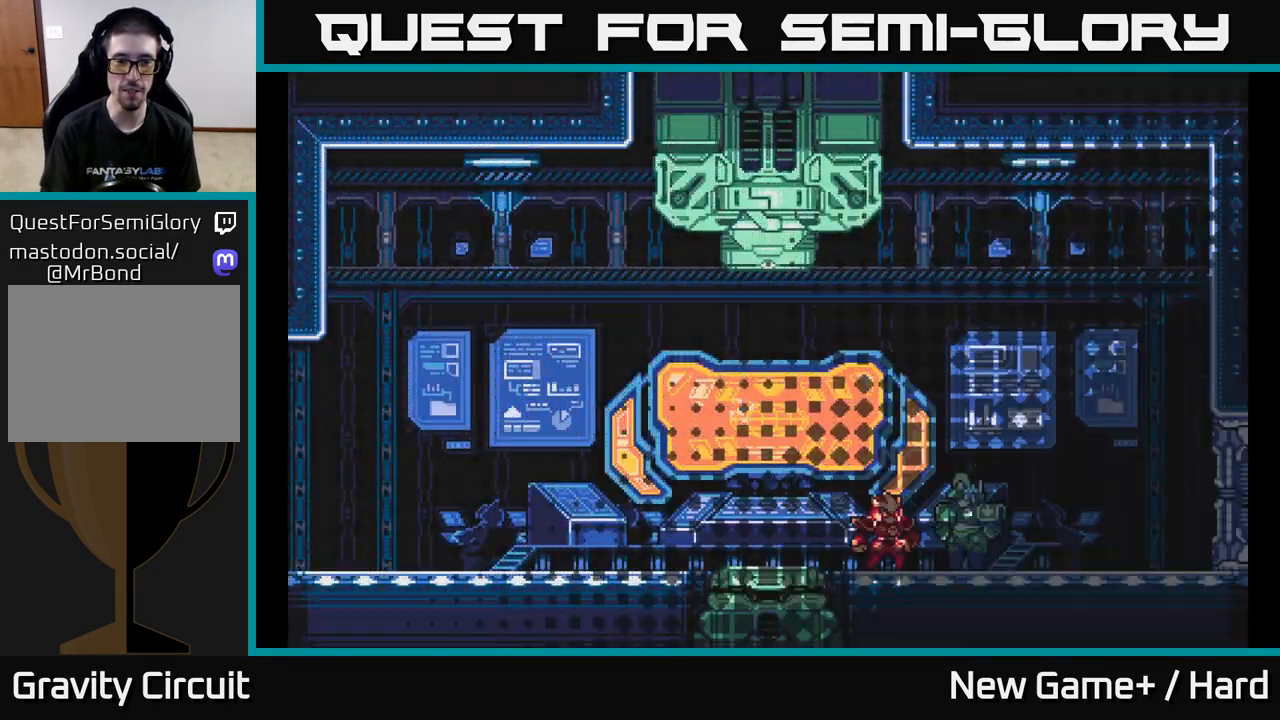
{"buttons": [], "left_stick": "center", "right_stick": "center", "events": [[183, "A", "up"], [333, "A", "down"], [467, "A", "up"]]}
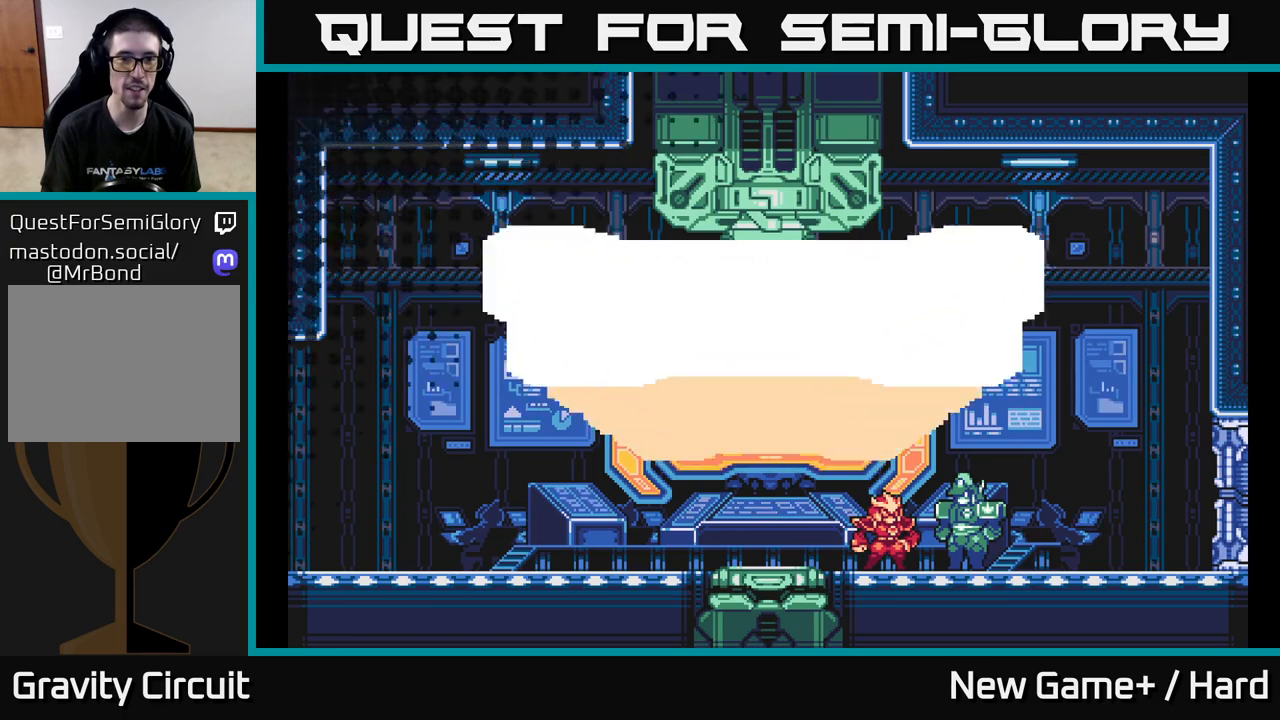
{"buttons": ["A"], "left_stick": "center", "right_stick": "center", "events": [[83, "START", "down"], [217, "START", "up"], [350, "A", "down"]]}
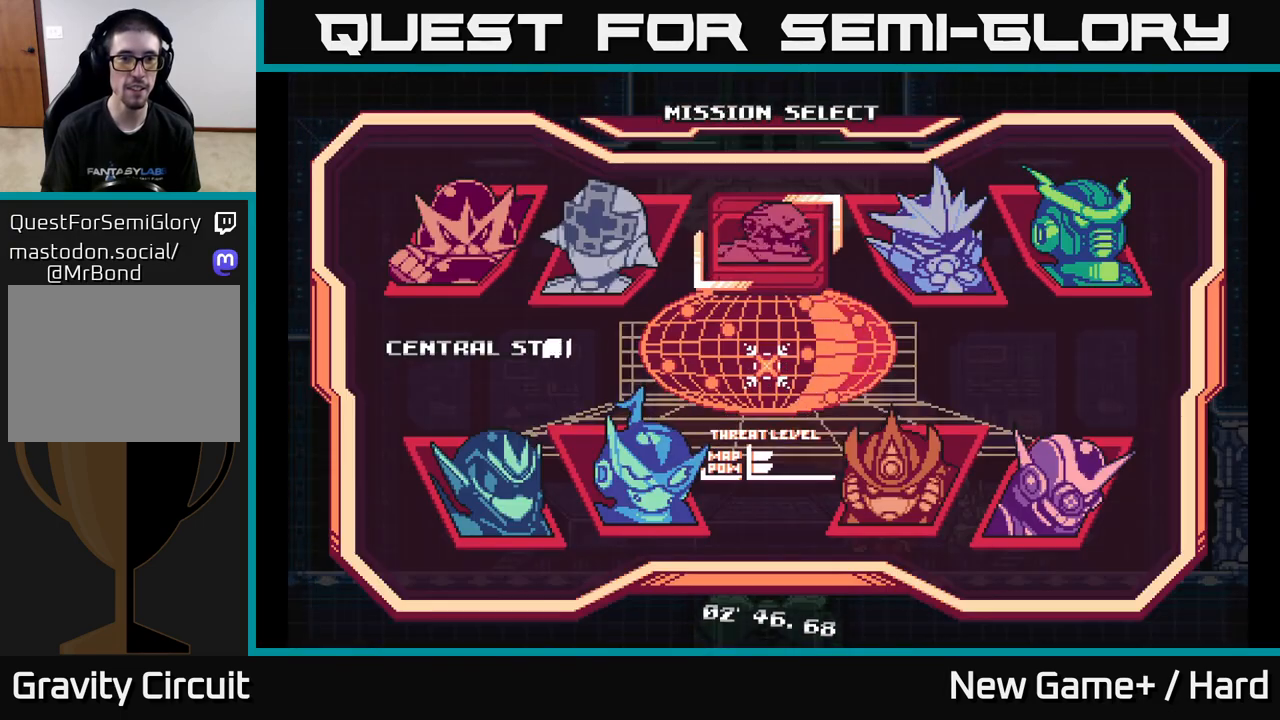
{"buttons": [], "left_stick": "center", "right_stick": "center", "events": [[33, "A", "up"], [350, "A", "down"], [467, "A", "up"]]}
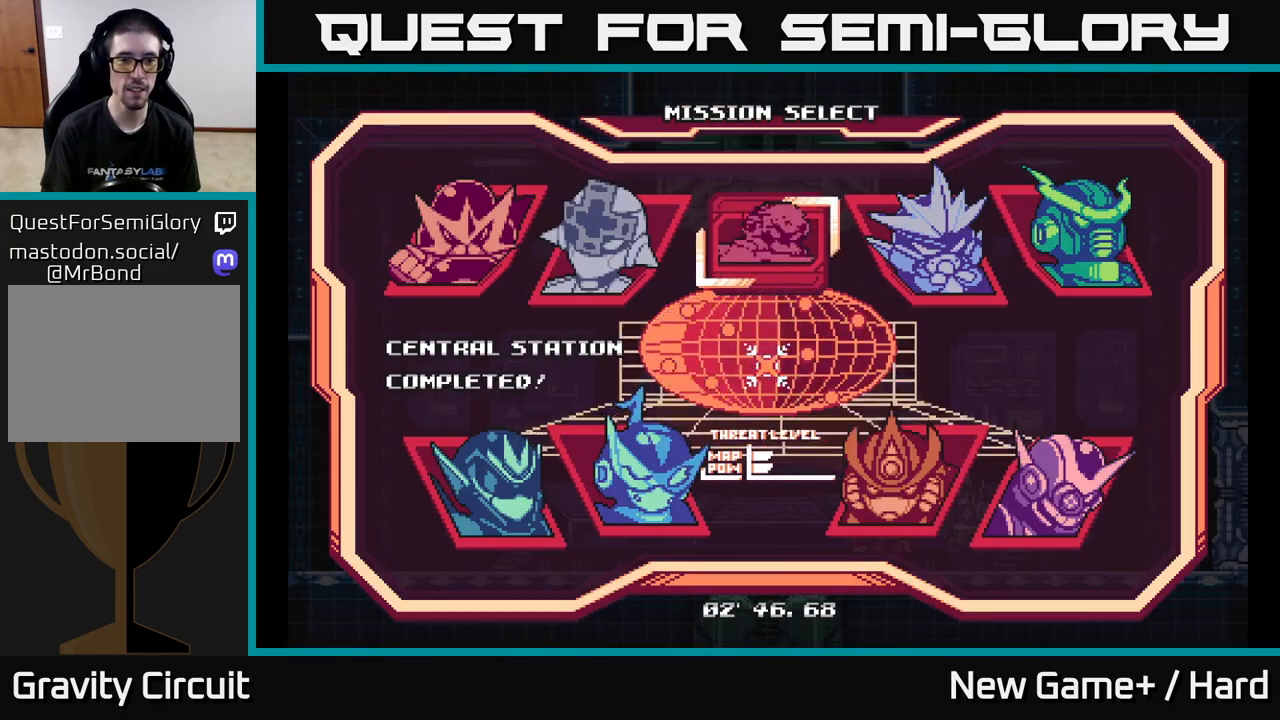
{"buttons": [], "left_stick": "center", "right_stick": "center", "events": [[167, "A", "down"], [333, "A", "up"]]}
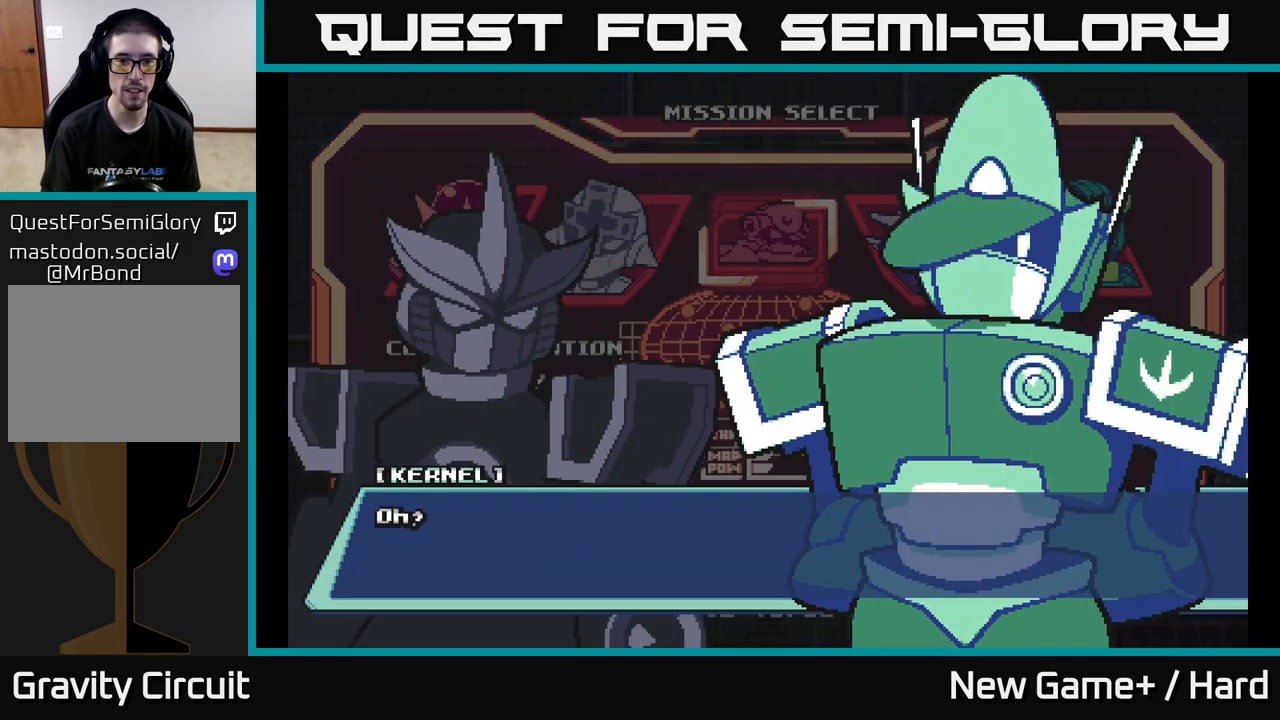
{"buttons": ["X"], "left_stick": "center", "right_stick": "center", "events": [[417, "X", "down"]]}
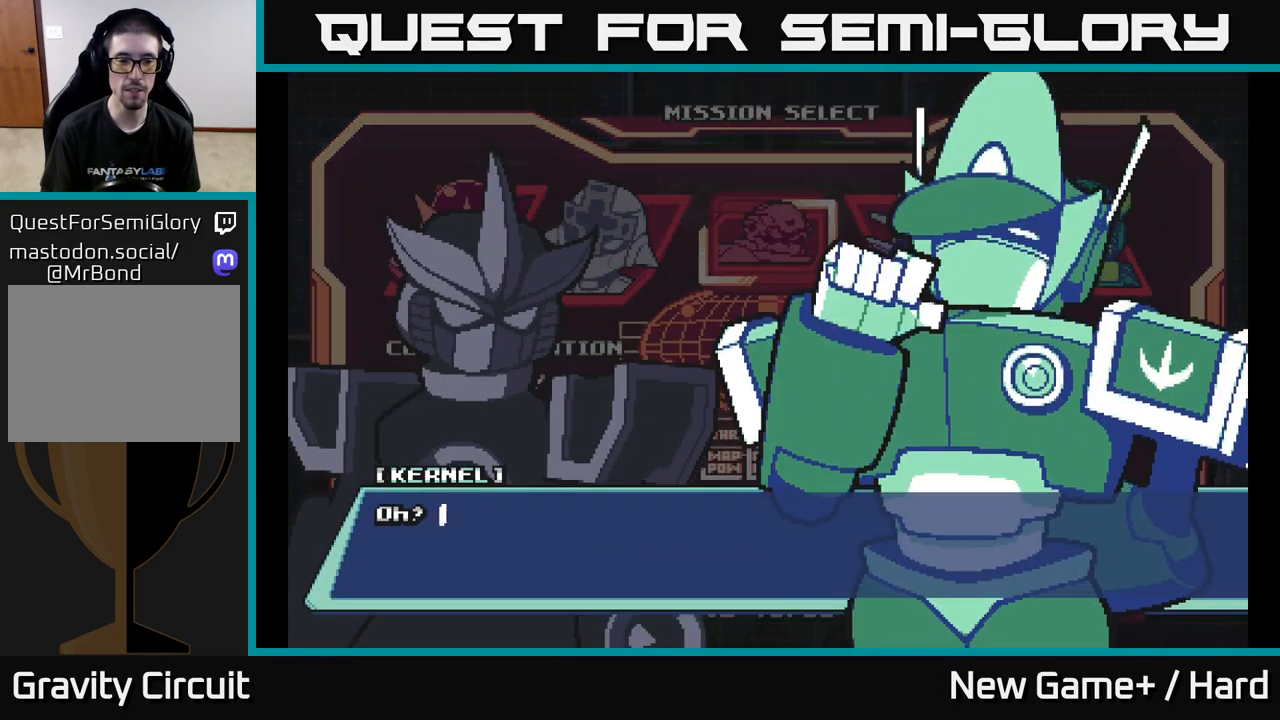
{"buttons": [], "left_stick": "center", "right_stick": "center", "events": [[50, "X", "up"], [250, "B", "down"], [367, "B", "up"]]}
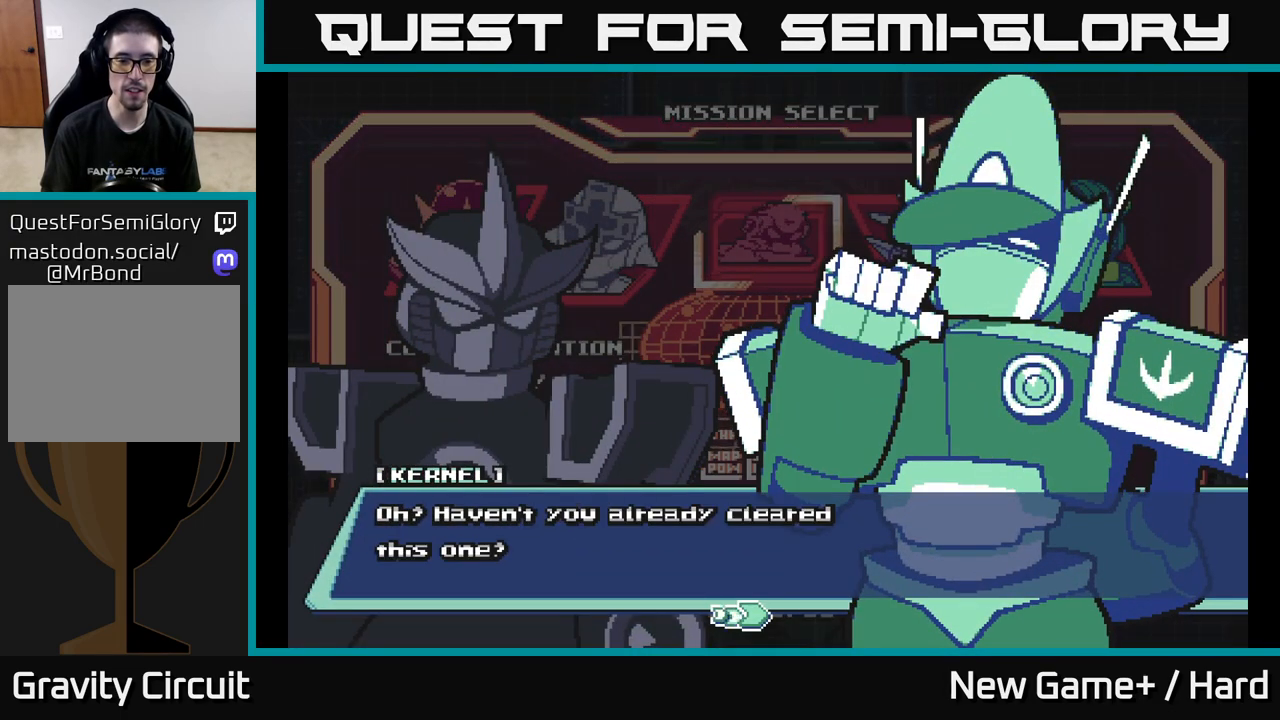
{"buttons": ["B"], "left_stick": "center", "right_stick": "center", "events": [[167, "B", "down"], [267, "B", "up"], [483, "B", "down"]]}
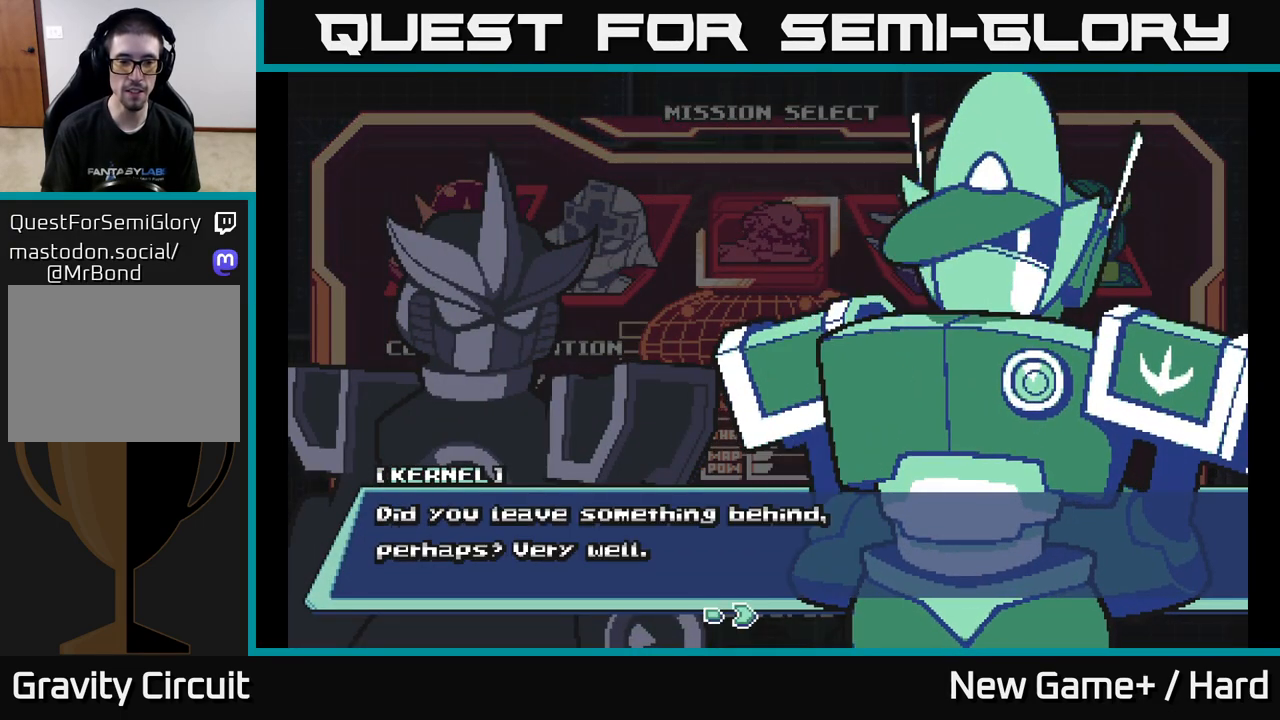
{"buttons": [], "left_stick": "center", "right_stick": "center", "events": [[83, "B", "up"]]}
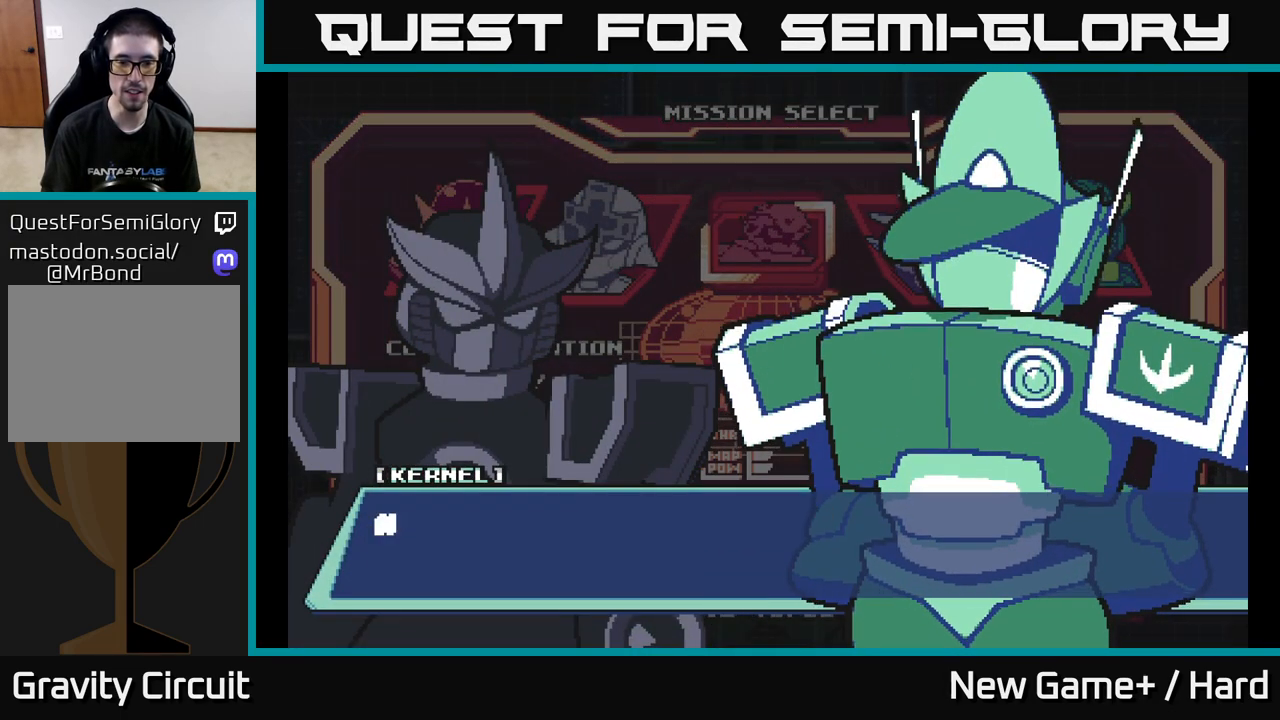
{"buttons": [], "left_stick": "center", "right_stick": "center", "events": [[33, "B", "down"], [133, "B", "up"], [367, "B", "down"], [467, "B", "up"]]}
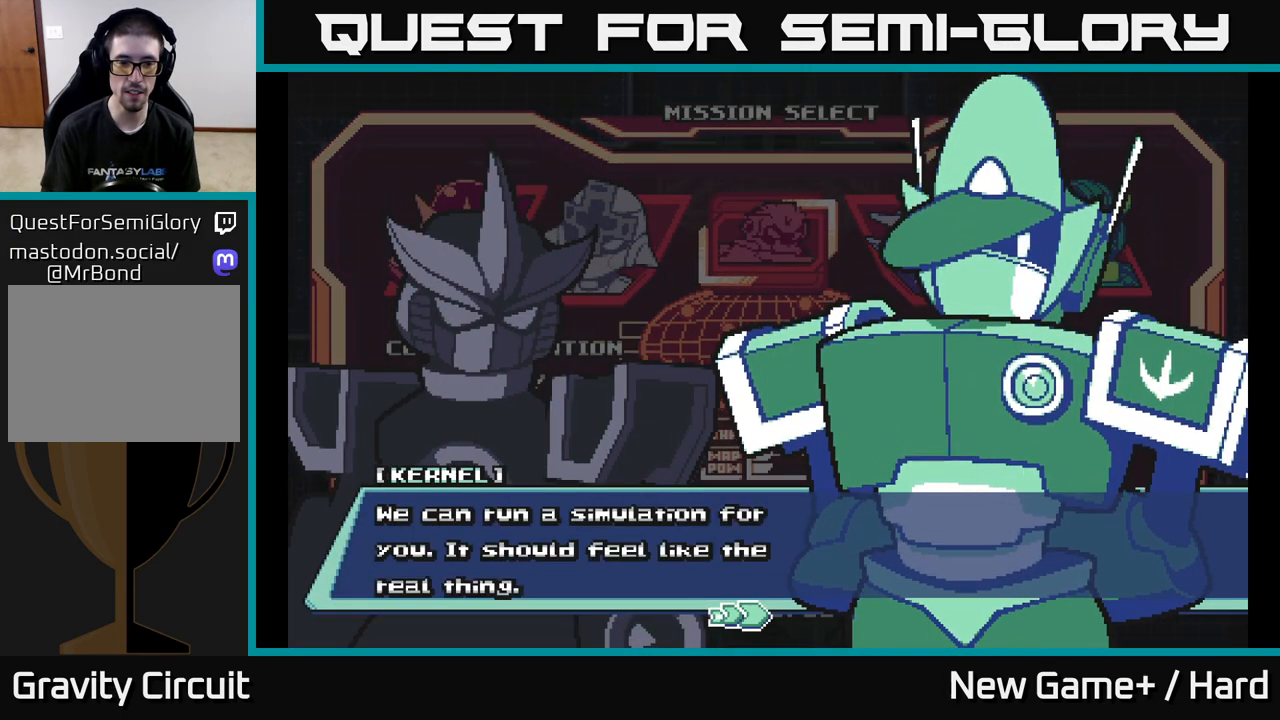
{"buttons": ["B"], "left_stick": "center", "right_stick": "center", "events": [[217, "B", "down"], [317, "B", "up"], [483, "B", "down"]]}
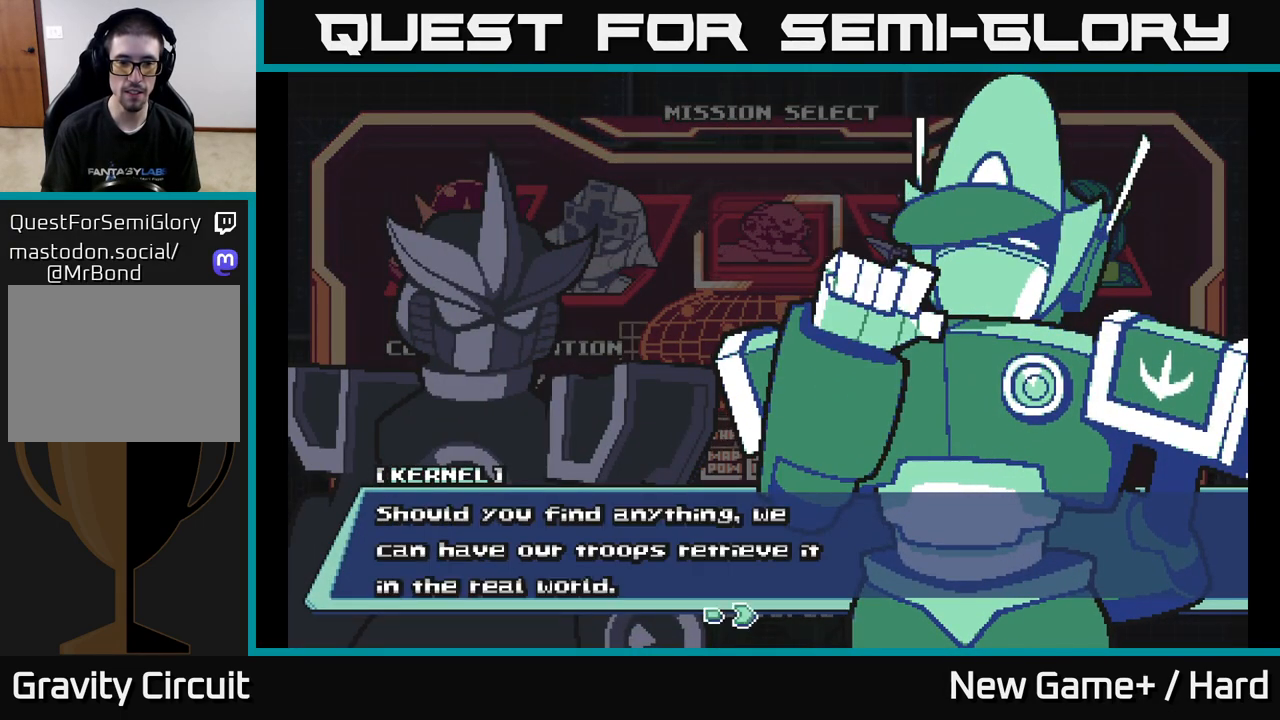
{"buttons": [], "left_stick": "center", "right_stick": "center", "events": [[100, "B", "up"], [283, "B", "down"], [400, "B", "up"]]}
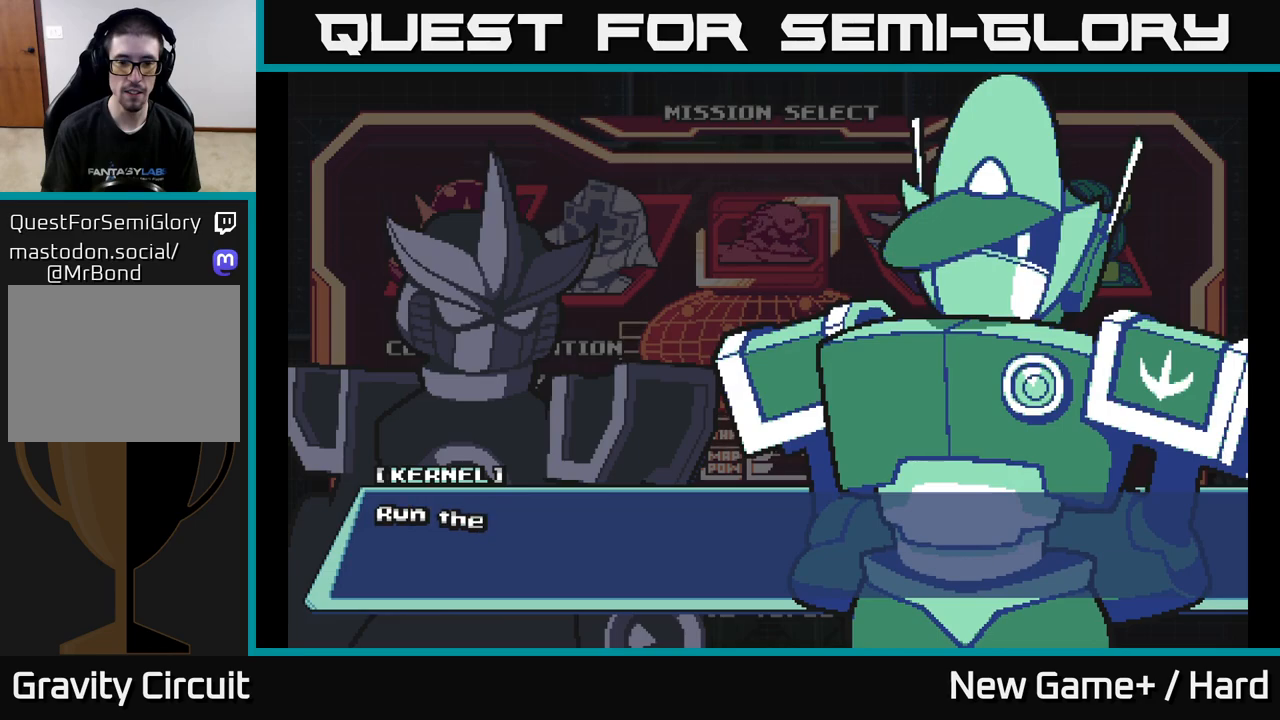
{"buttons": [], "left_stick": "center", "right_stick": "center", "events": [[83, "B", "down"], [200, "B", "up"]]}
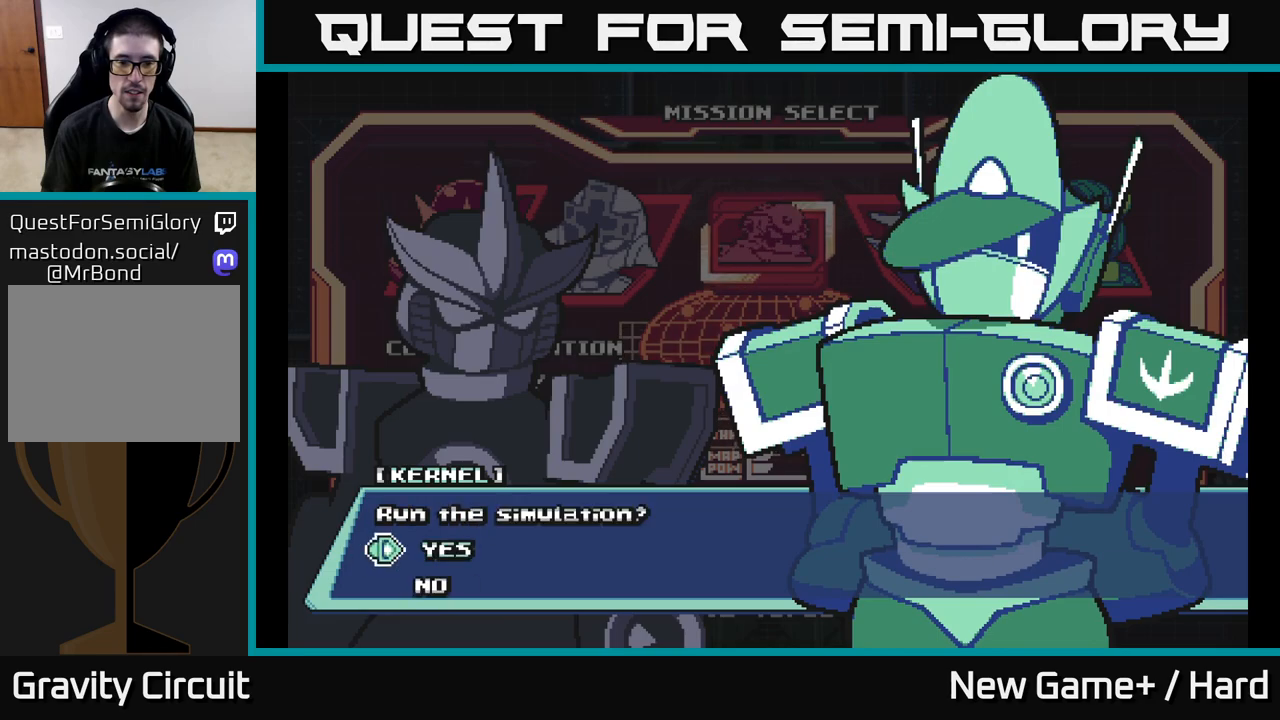
{"buttons": [], "left_stick": "center", "right_stick": "center", "events": [[117, "DPAD_DOWN", "down"], [250, "DPAD_DOWN", "up"], [267, "A", "down"], [383, "A", "up"]]}
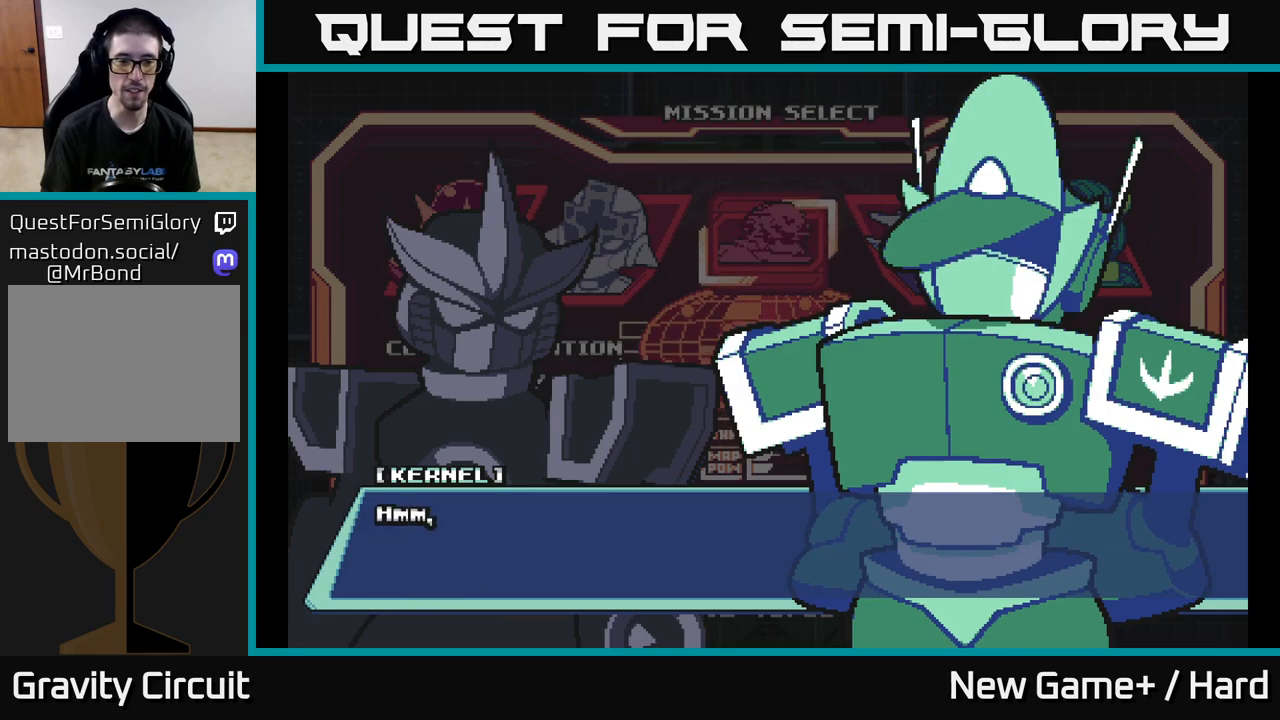
{"buttons": [], "left_stick": "center", "right_stick": "center", "events": [[67, "B", "down"], [167, "B", "up"], [300, "A", "down"], [417, "A", "up"]]}
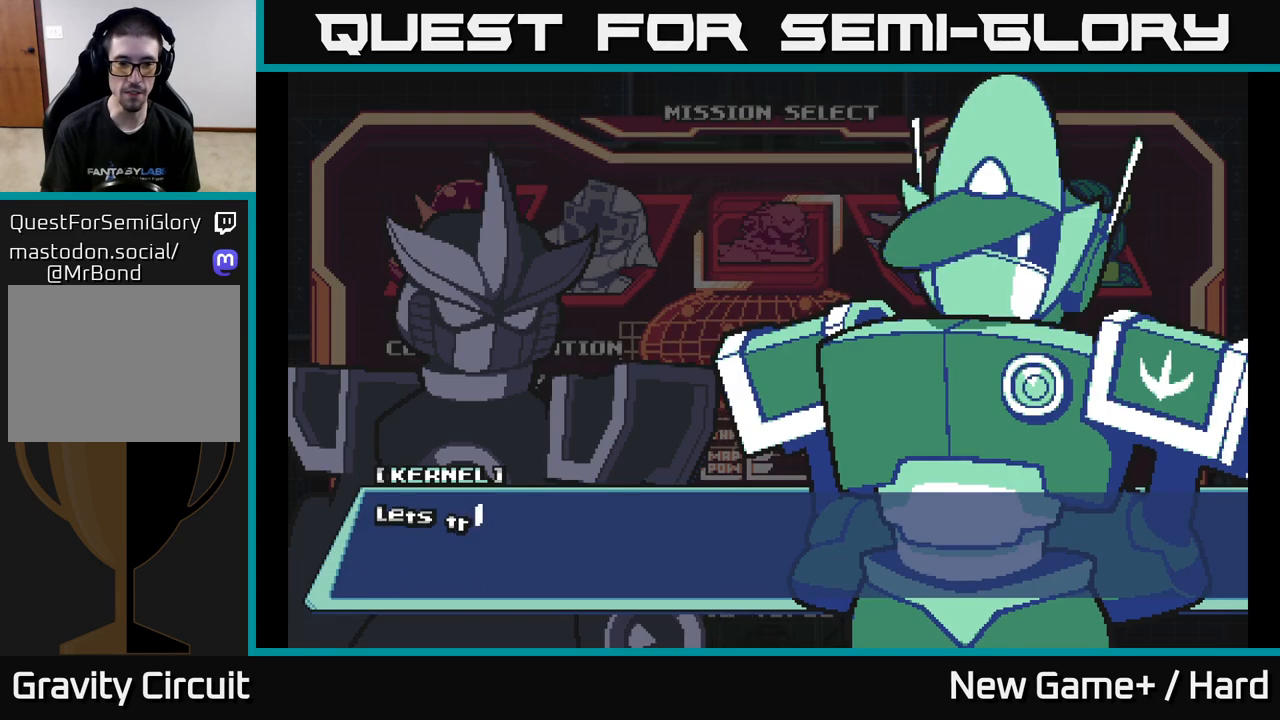
{"buttons": [], "left_stick": "center", "right_stick": "center", "events": [[83, "A", "down"], [200, "A", "up"], [317, "A", "down"], [417, "A", "up"]]}
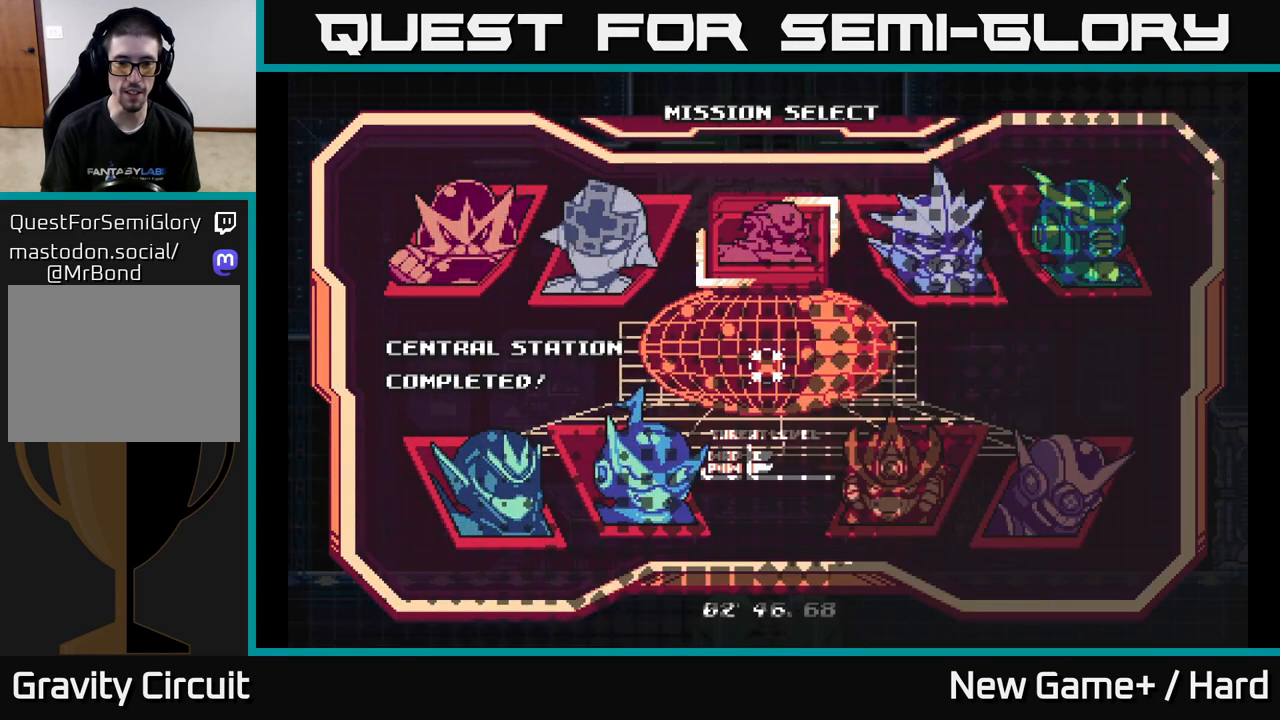
{"buttons": [], "left_stick": "center", "right_stick": "center", "events": [[50, "DPAD_LEFT", "down"], [150, "DPAD_LEFT", "up"], [250, "DPAD_LEFT", "down"], [317, "DPAD_LEFT", "up"], [433, "DPAD_LEFT", "down"], [500, "DPAD_LEFT", "up"]]}
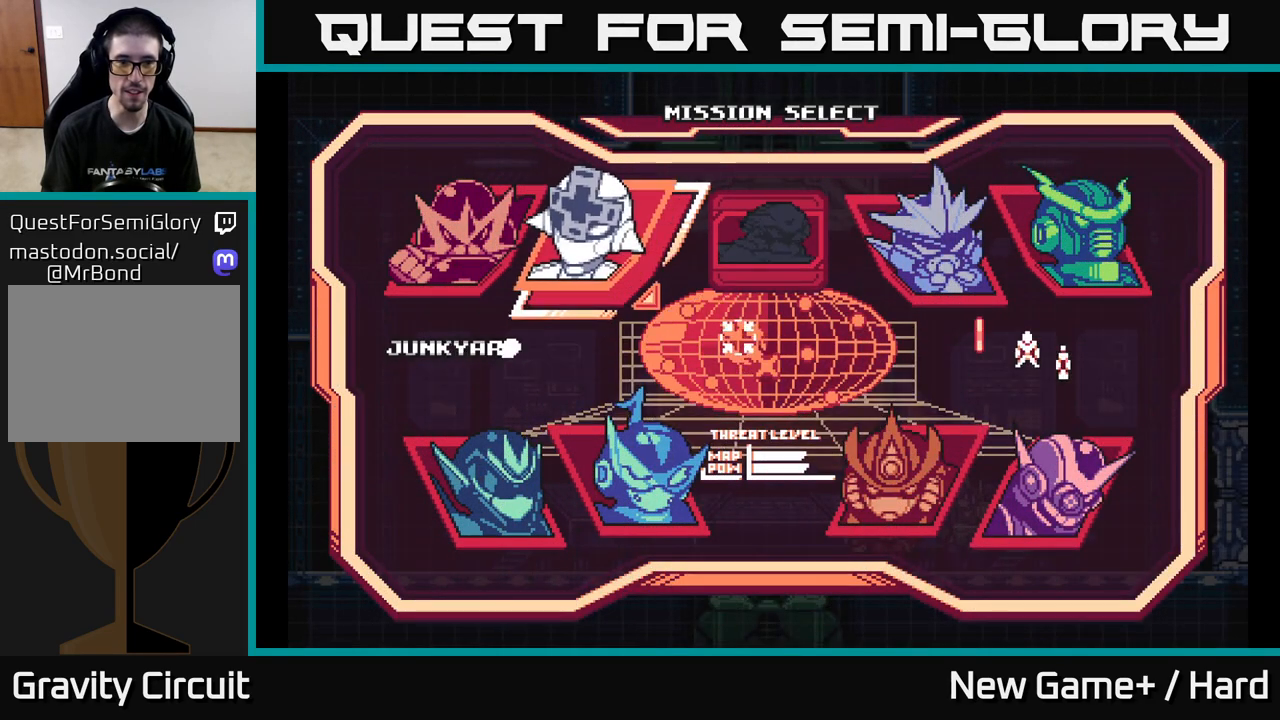
{"buttons": [], "left_stick": "center", "right_stick": "center", "events": [[100, "DPAD_LEFT", "down"], [183, "DPAD_LEFT", "up"], [267, "A", "down"], [400, "A", "up"]]}
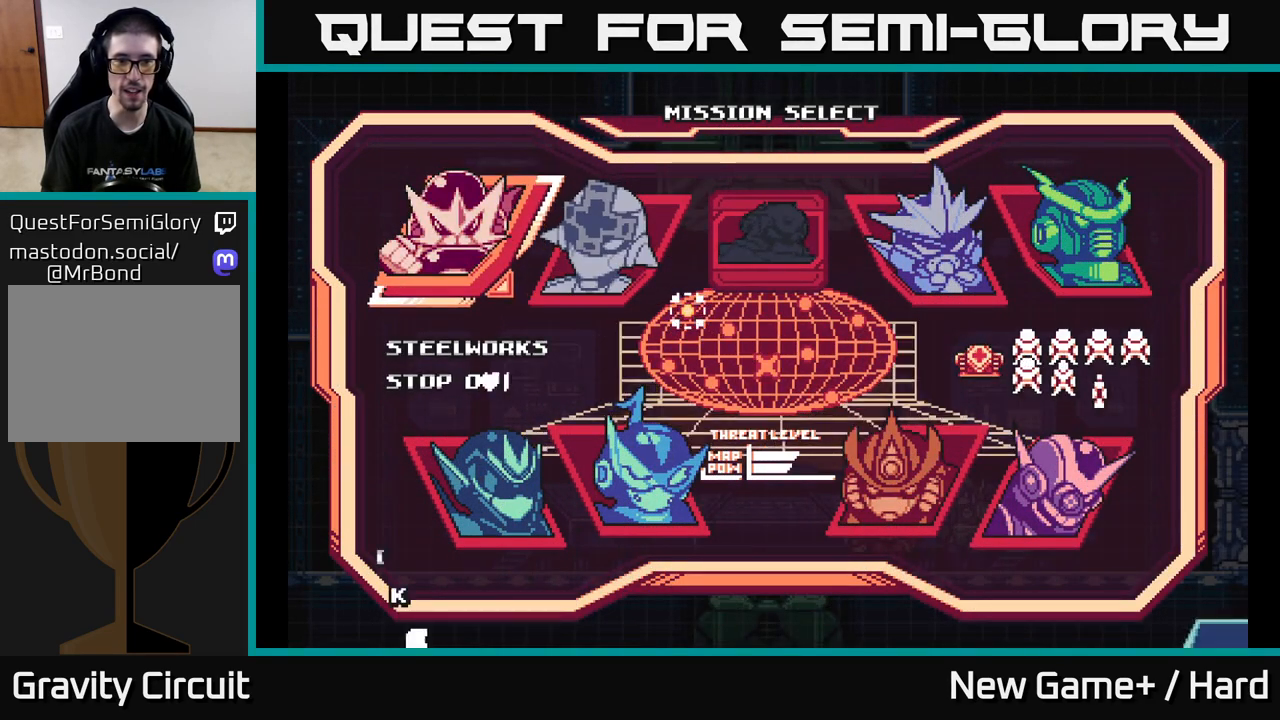
{"buttons": [], "left_stick": "center", "right_stick": "center", "events": [[100, "A", "down"], [233, "A", "up"]]}
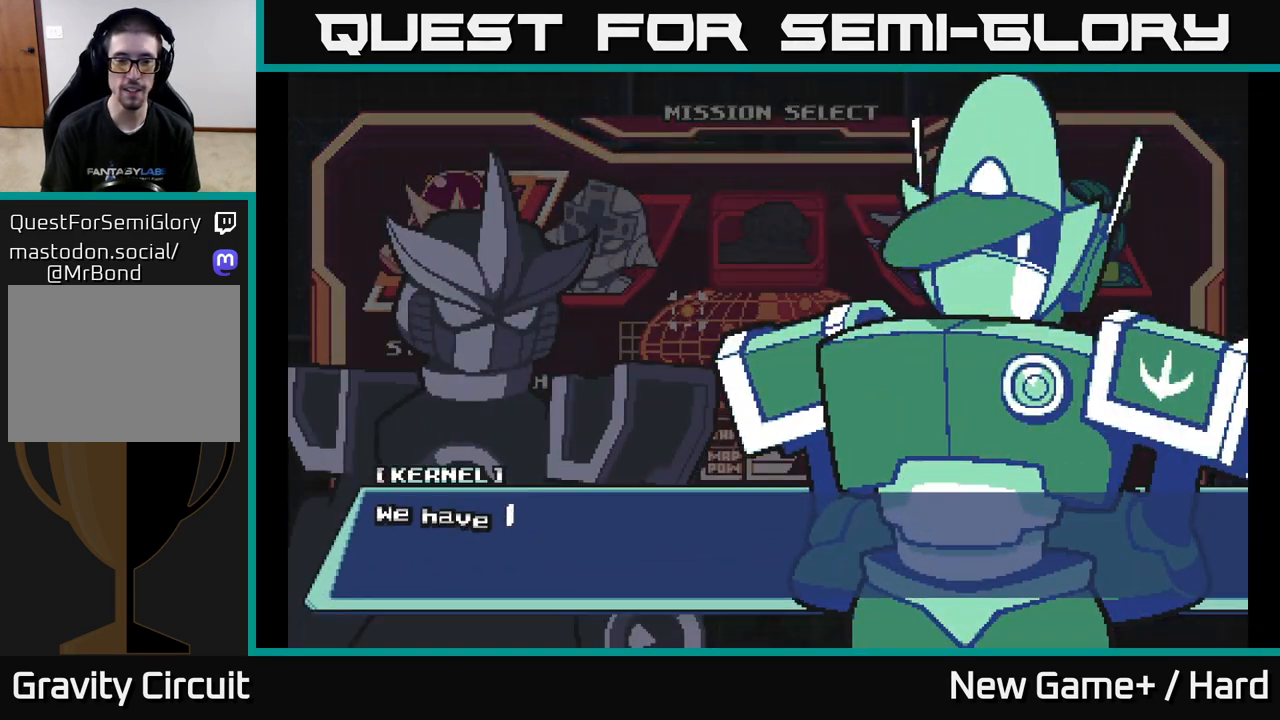
{"buttons": [], "left_stick": "center", "right_stick": "center", "events": [[167, "A", "down"], [300, "A", "up"], [400, "A", "down"], [433, "A", "up"]]}
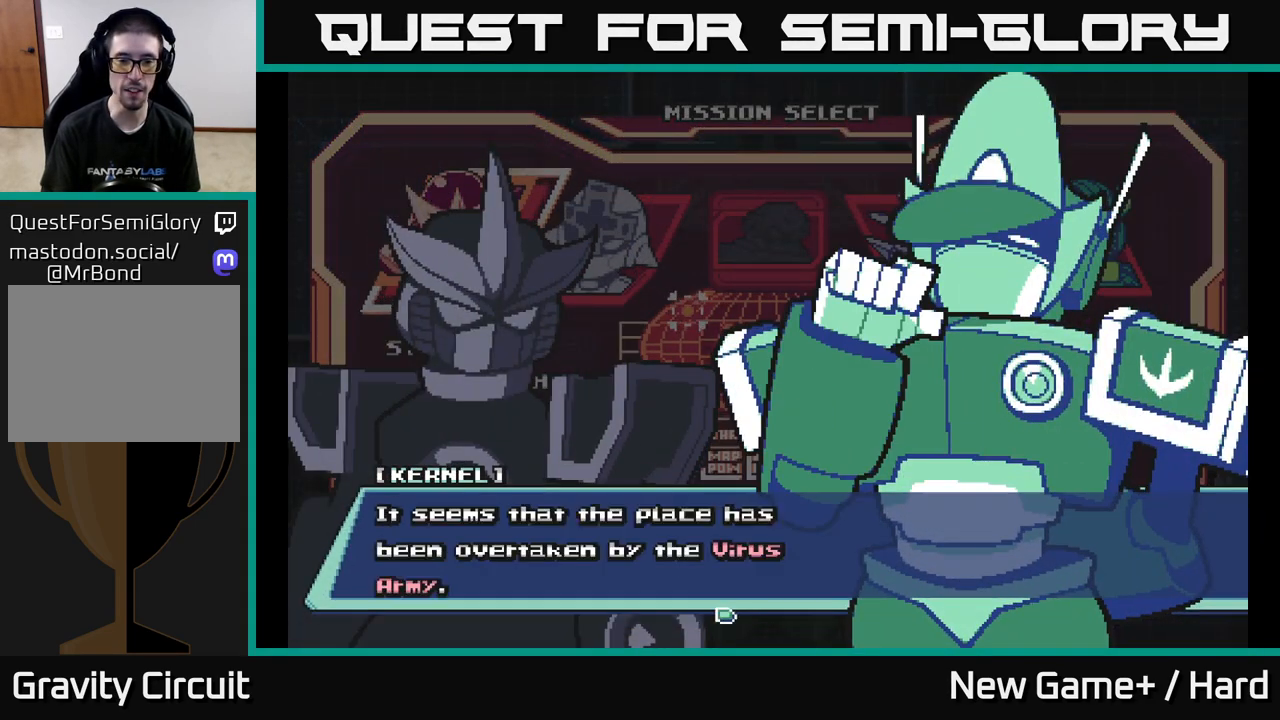
{"buttons": ["A"], "left_stick": "center", "right_stick": "center", "events": [[17, "A", "down"], [100, "A", "up"], [183, "A", "down"], [250, "A", "up"], [333, "A", "down"], [417, "A", "up"], [500, "A", "down"]]}
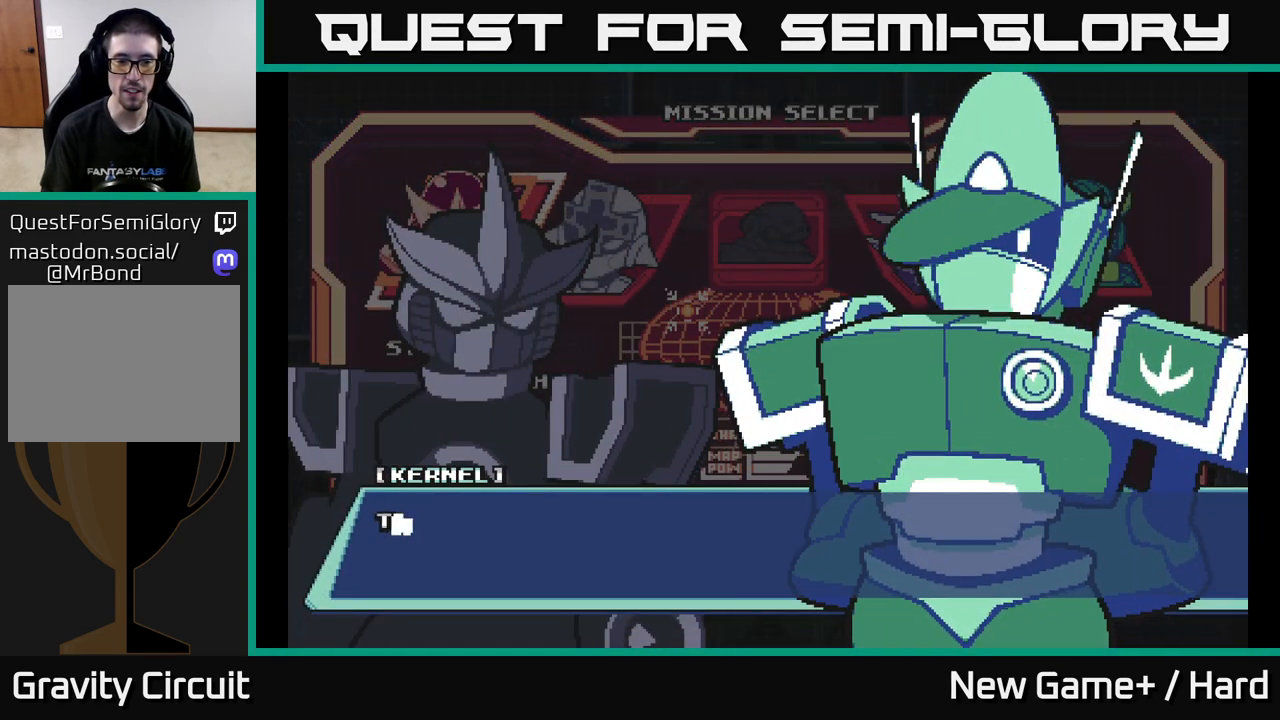
{"buttons": [], "left_stick": "center", "right_stick": "center", "events": [[67, "A", "up"], [150, "A", "down"], [233, "A", "up"], [350, "START", "down"], [483, "START", "up"]]}
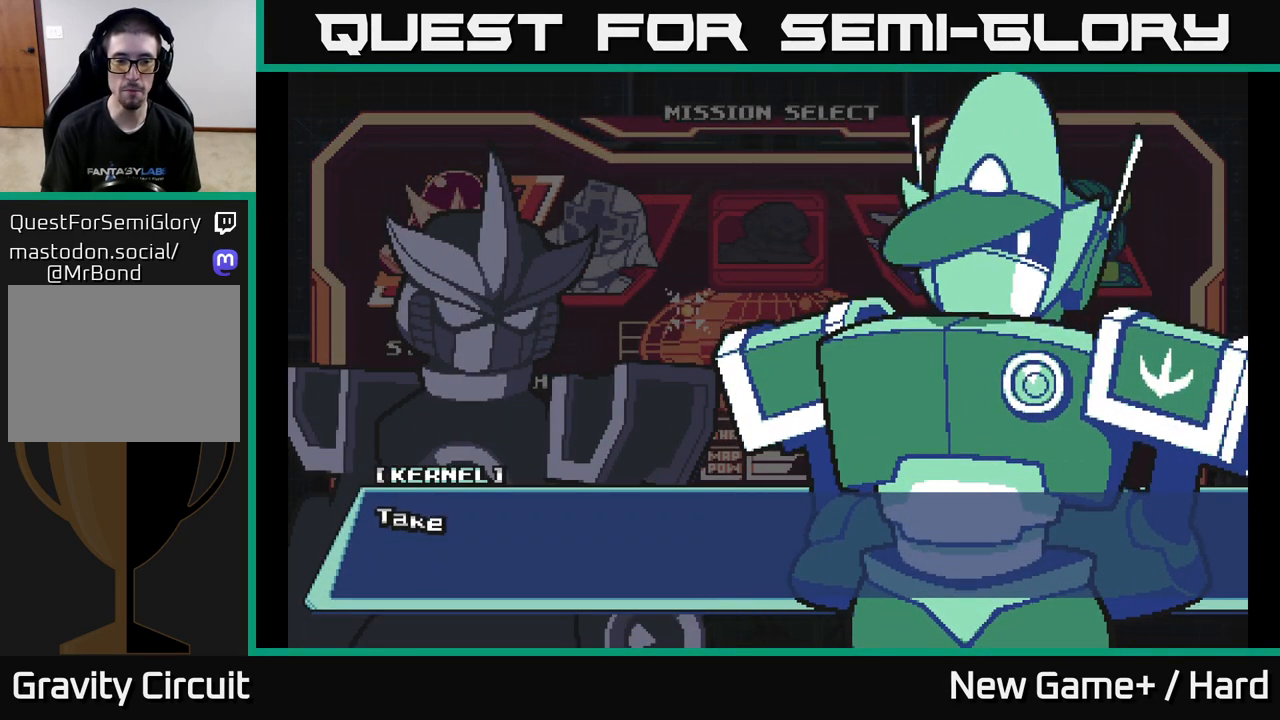
{"buttons": ["A"], "left_stick": "center", "right_stick": "center", "events": [[167, "START", "down"], [267, "START", "up"], [350, "A", "down"]]}
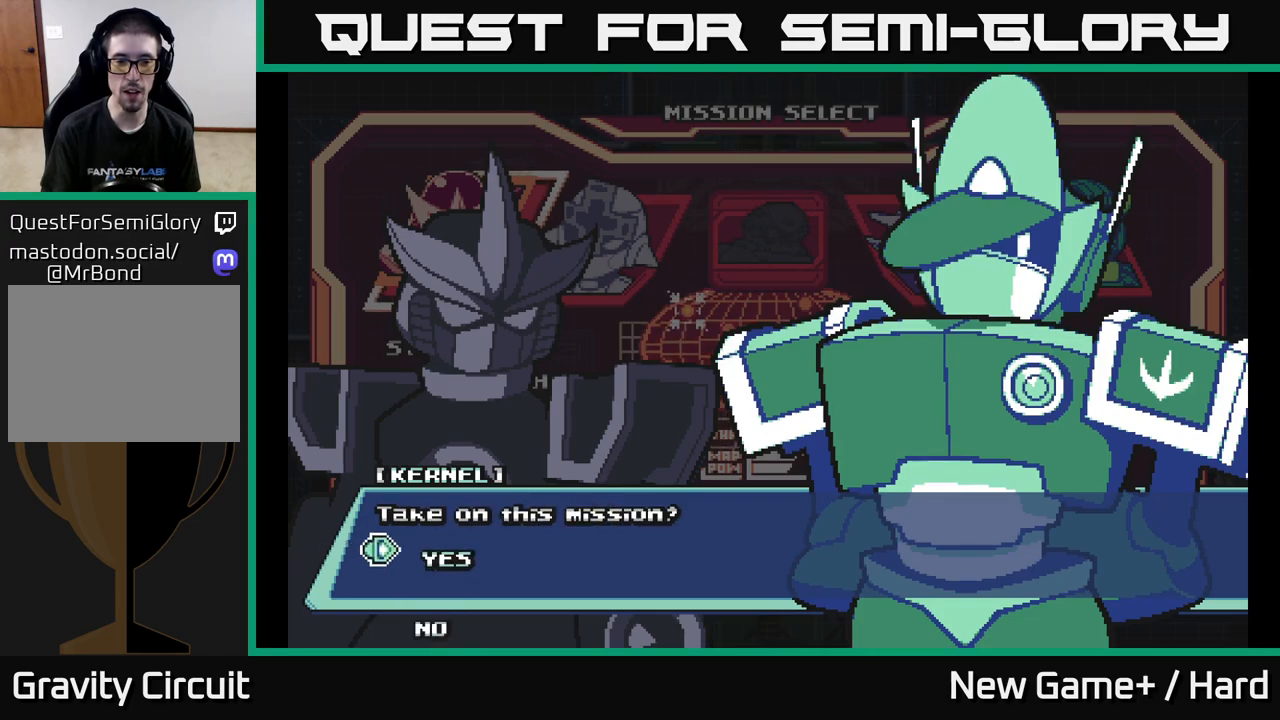
{"buttons": ["A"], "left_stick": "center", "right_stick": "center", "events": [[17, "A", "up"], [383, "A", "down"]]}
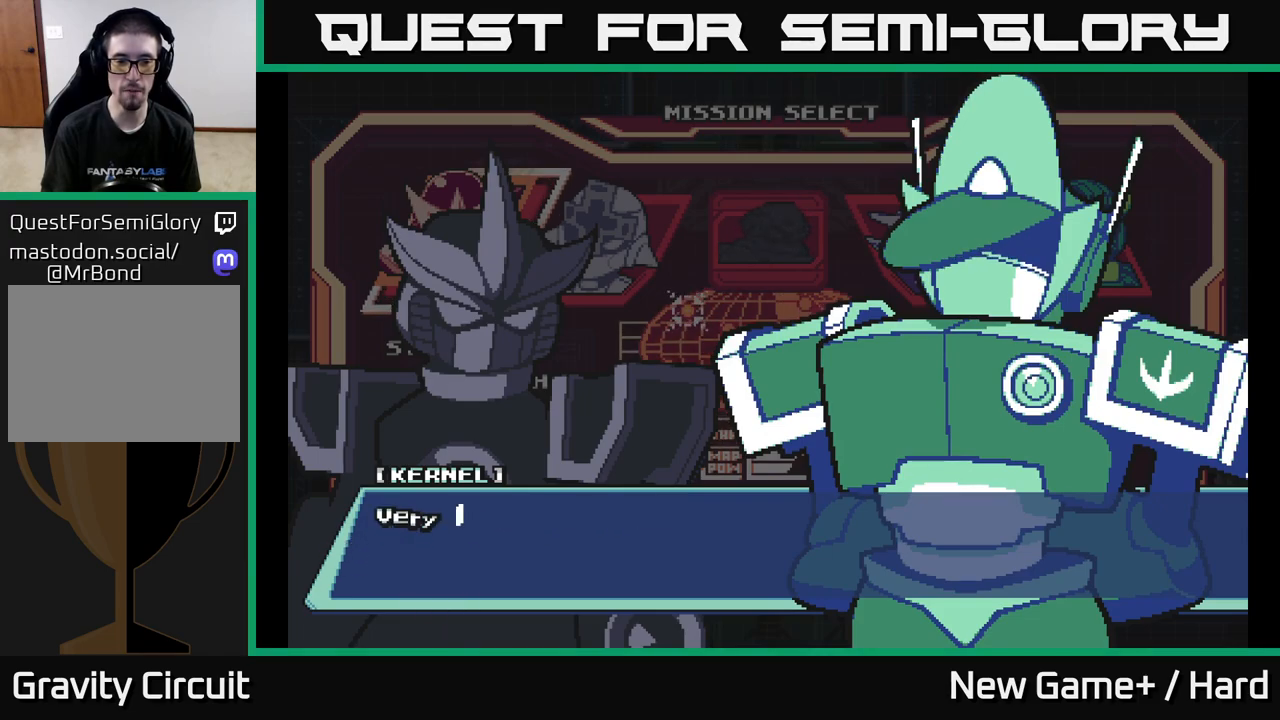
{"buttons": ["START"], "left_stick": "center", "right_stick": "center", "events": [[33, "A", "up"], [167, "A", "down"], [200, "A", "up"], [250, "START", "down"], [383, "START", "up"], [450, "START", "down"]]}
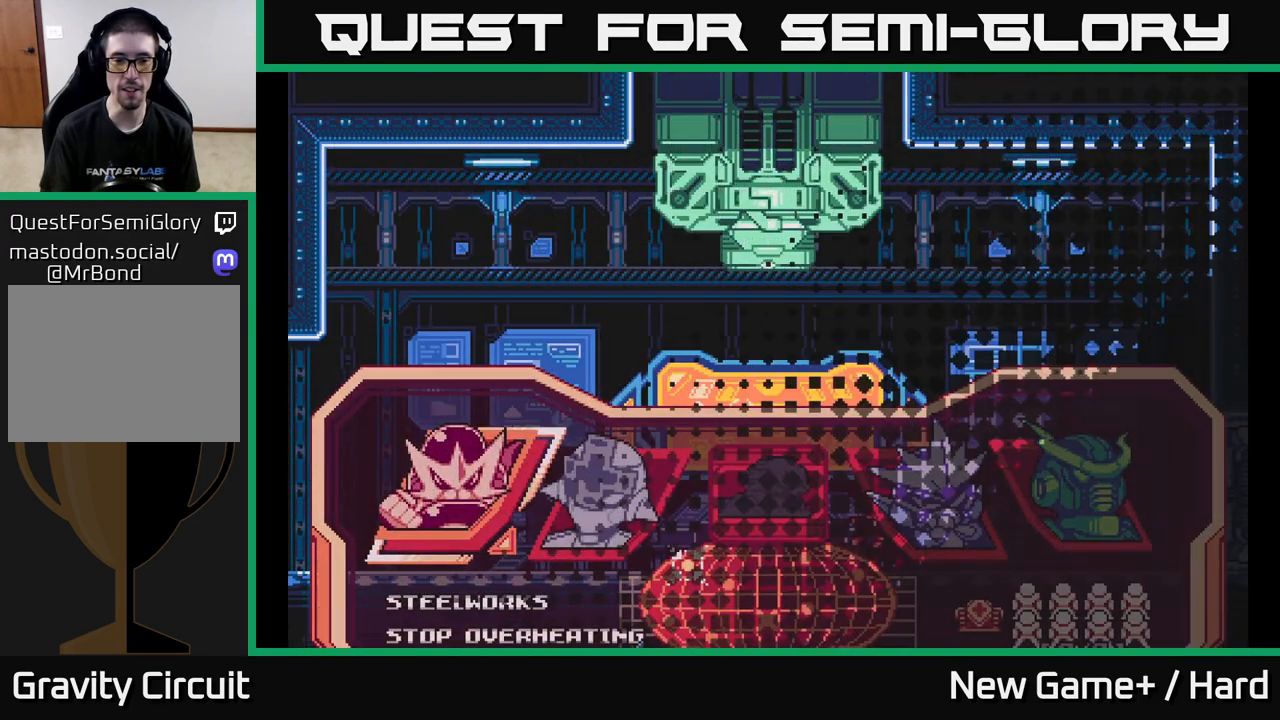
{"buttons": [], "left_stick": "center", "right_stick": "center", "events": [[50, "START", "up"], [150, "A", "down"], [333, "A", "up"]]}
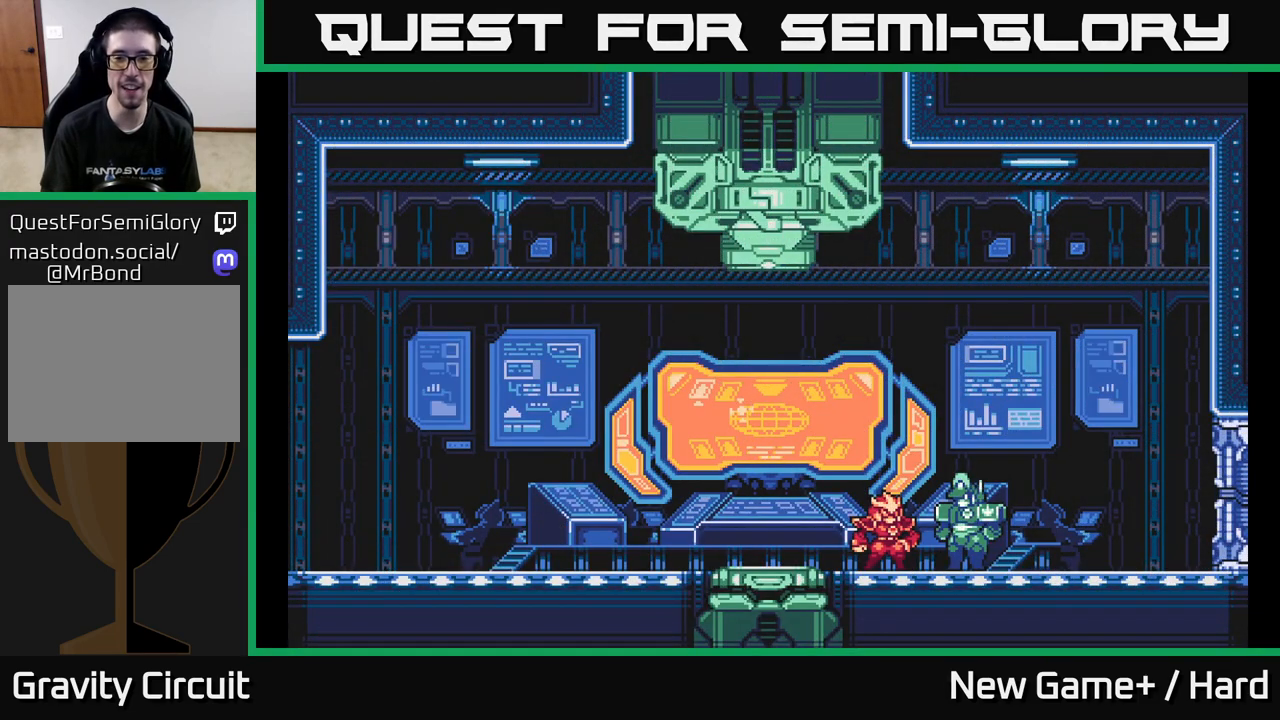
{"buttons": [], "left_stick": "center", "right_stick": "center", "events": [[200, "left_stick", "up-left"], [367, "left_stick", "center"]]}